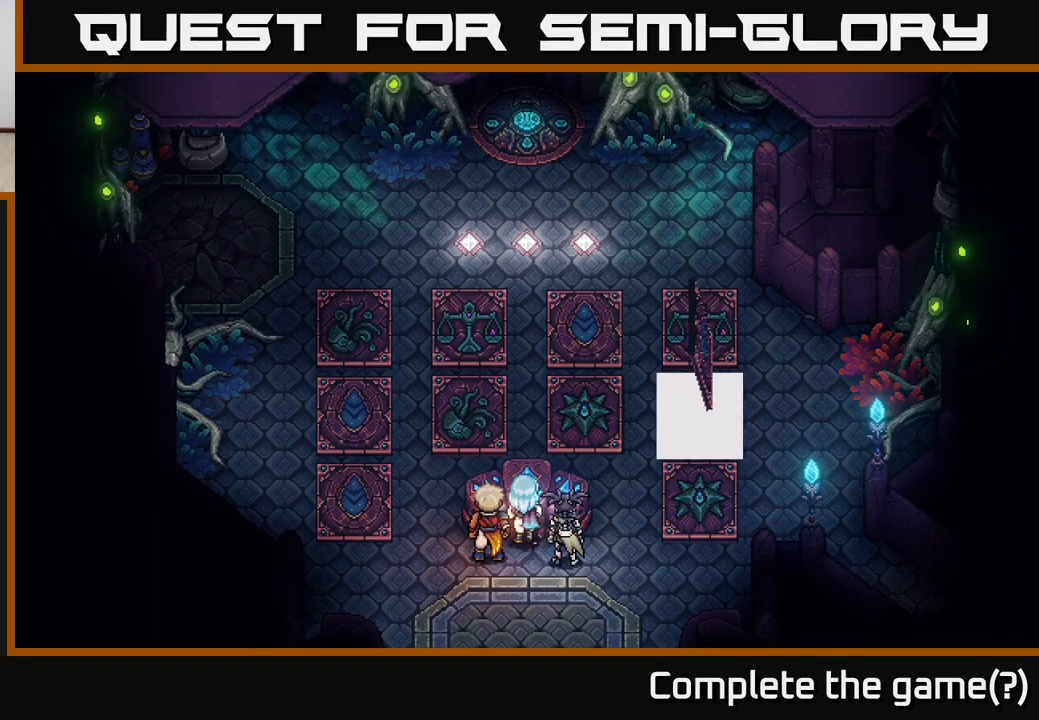
Gameplay with a controller (Xbox layout); each line is a JSON object with the inputs held at the frame after it. "events" lists button and stick changes between this image and that frame as [ms after this image, input, new state], when the widget could be followed in between.
{"buttons": [], "left_stick": "left", "right_stick": "center", "events": [[183, "left_stick", "left"], [333, "left_stick", "center"], [417, "left_stick", "left"]]}
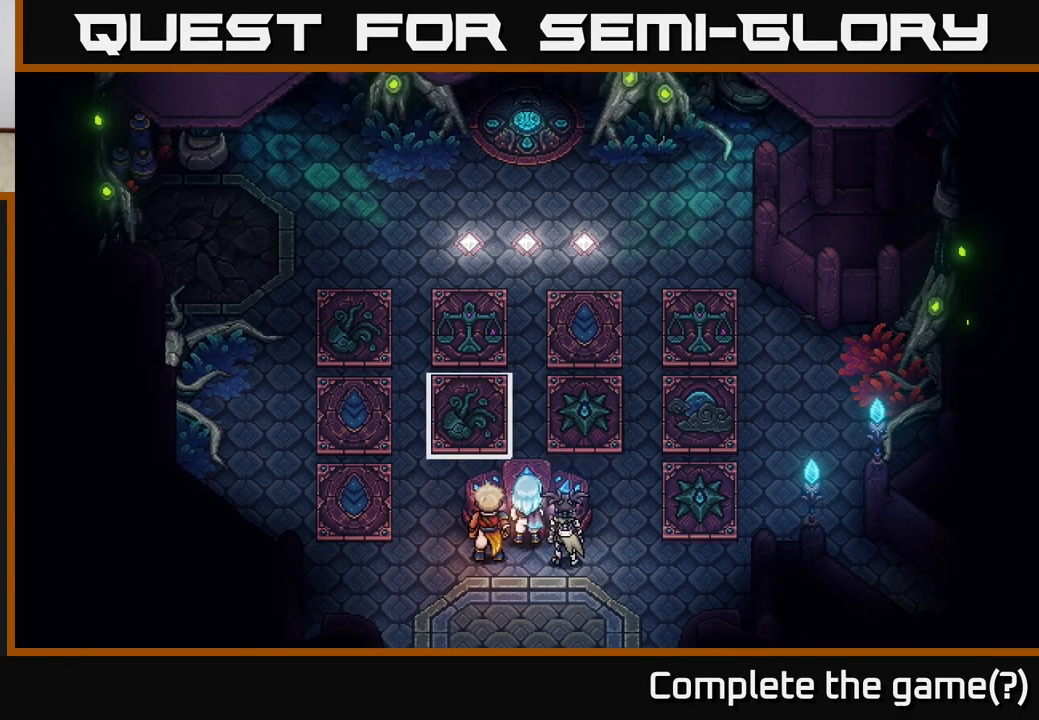
{"buttons": [], "left_stick": "center", "right_stick": "center", "events": [[67, "left_stick", "center"], [167, "left_stick", "left"], [300, "left_stick", "center"]]}
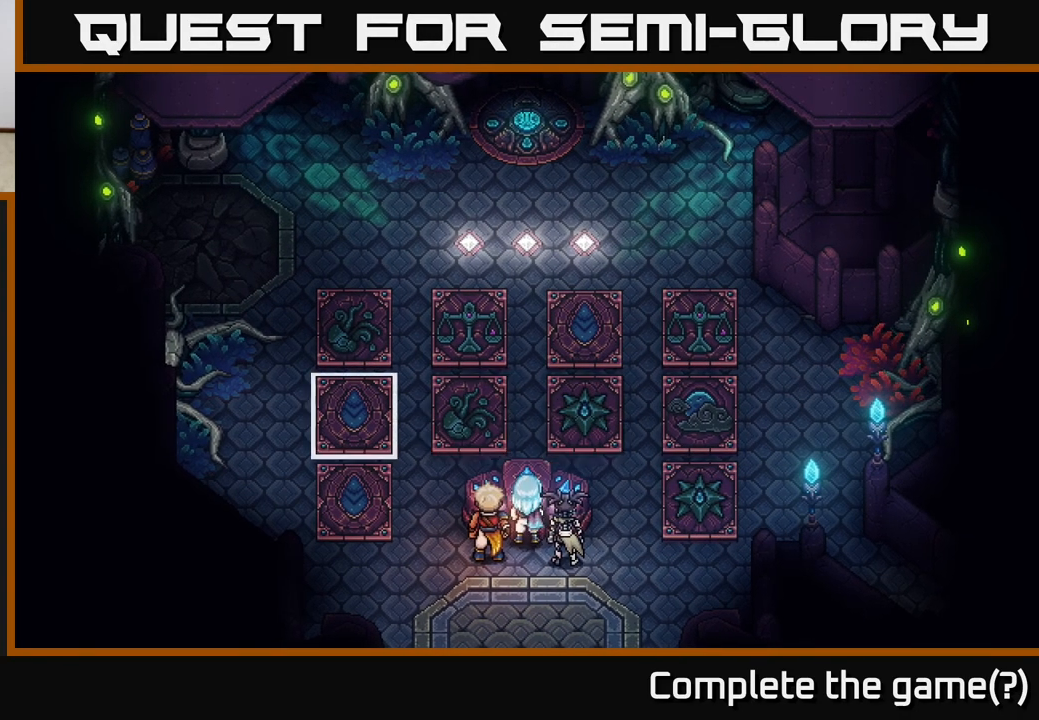
{"buttons": [], "left_stick": "center", "right_stick": "center", "events": [[50, "left_stick", "down"], [217, "A", "down"], [233, "left_stick", "center"], [333, "A", "up"]]}
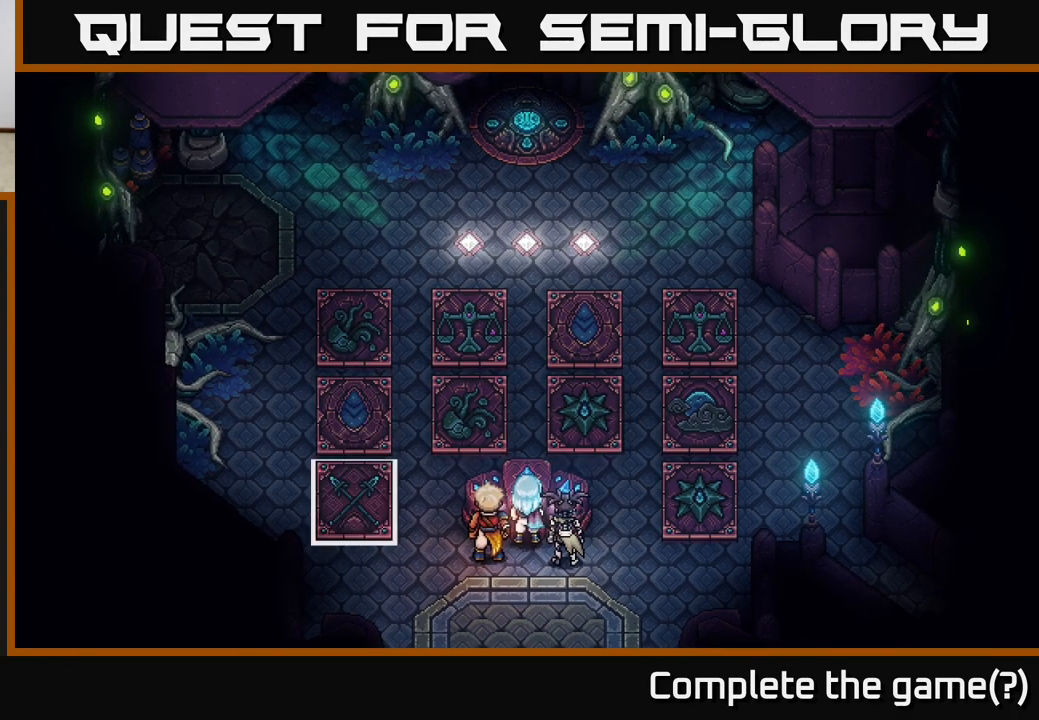
{"buttons": [], "left_stick": "center", "right_stick": "center", "events": []}
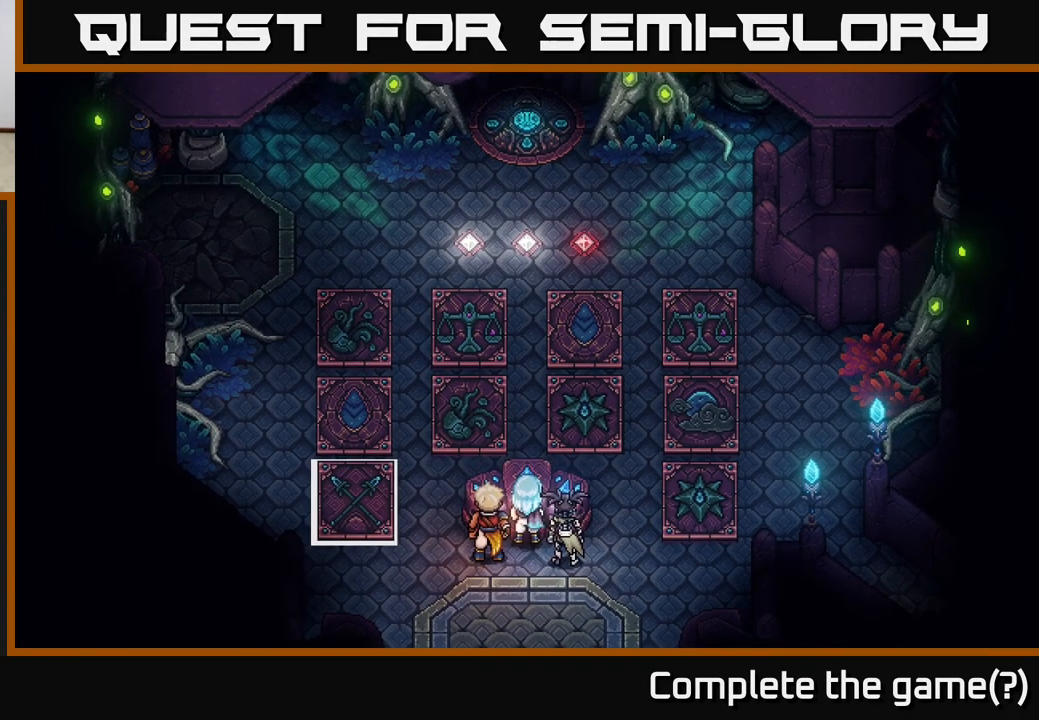
{"buttons": [], "left_stick": "center", "right_stick": "center", "events": []}
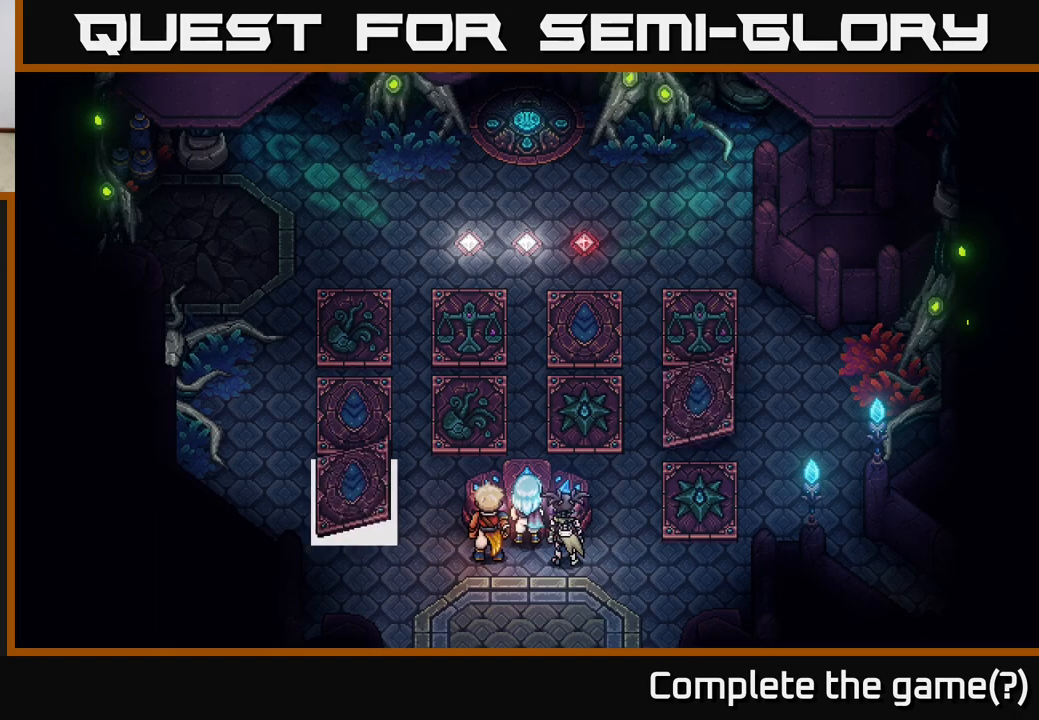
{"buttons": [], "left_stick": "center", "right_stick": "center", "events": [[267, "left_stick", "up"], [433, "left_stick", "center"]]}
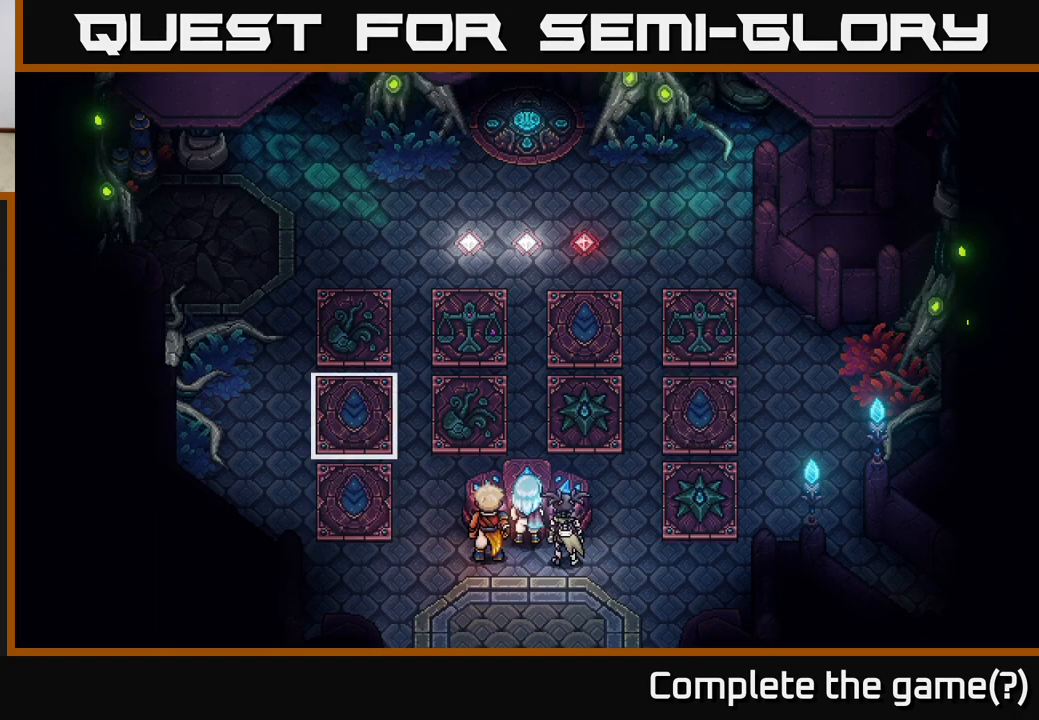
{"buttons": [], "left_stick": "center", "right_stick": "center", "events": [[100, "A", "down"], [250, "A", "up"]]}
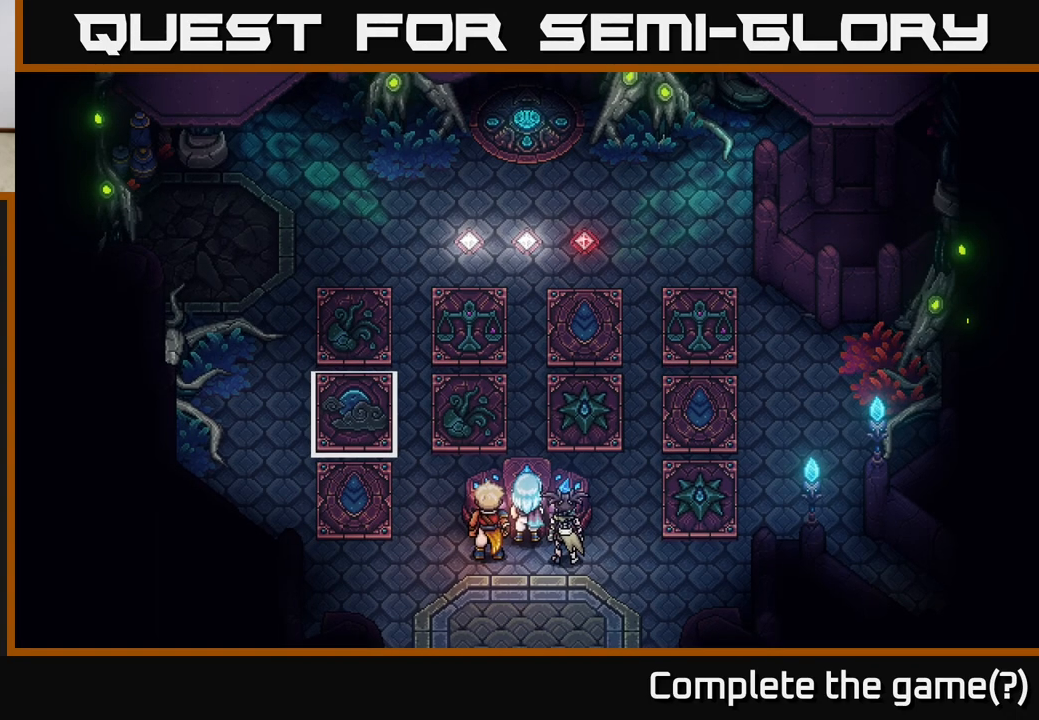
{"buttons": [], "left_stick": "right", "right_stick": "center", "events": [[400, "left_stick", "right"]]}
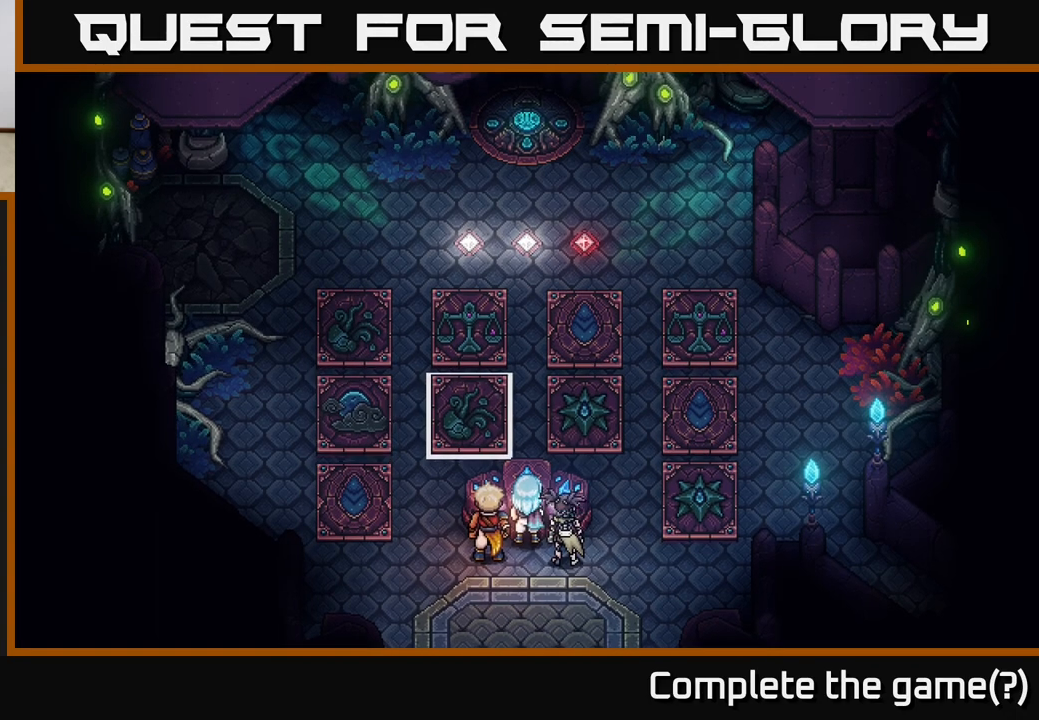
{"buttons": ["A"], "left_stick": "center", "right_stick": "center", "events": [[33, "left_stick", "center"], [117, "left_stick", "right"], [250, "left_stick", "center"], [350, "left_stick", "right"], [417, "A", "down"], [500, "left_stick", "center"]]}
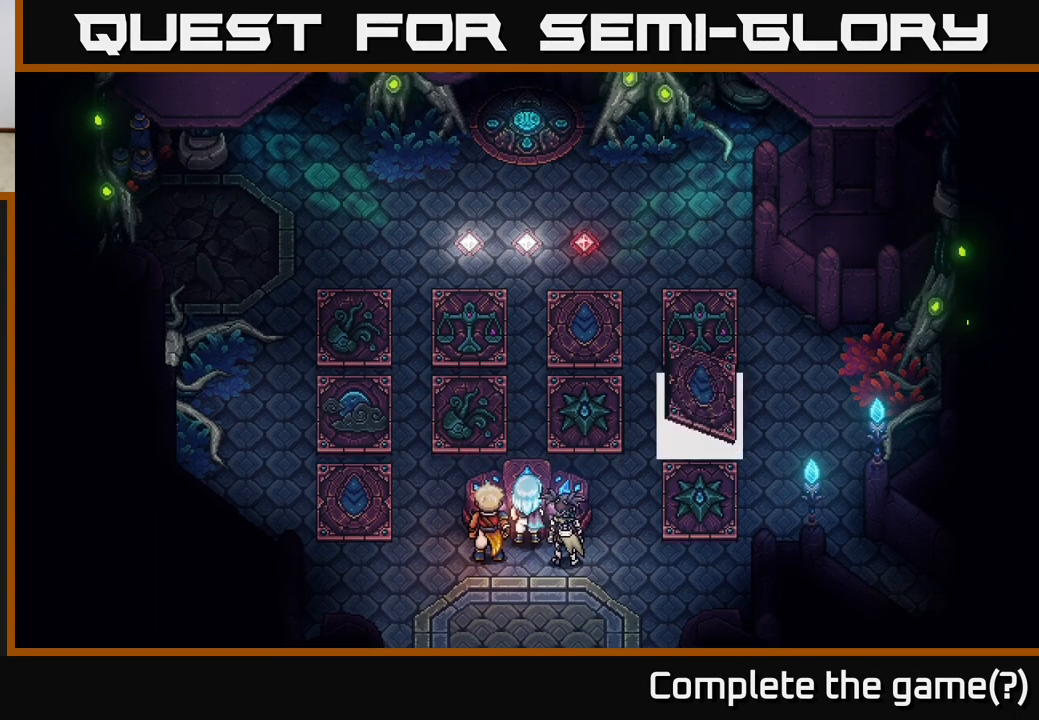
{"buttons": [], "left_stick": "center", "right_stick": "center", "events": [[100, "A", "up"]]}
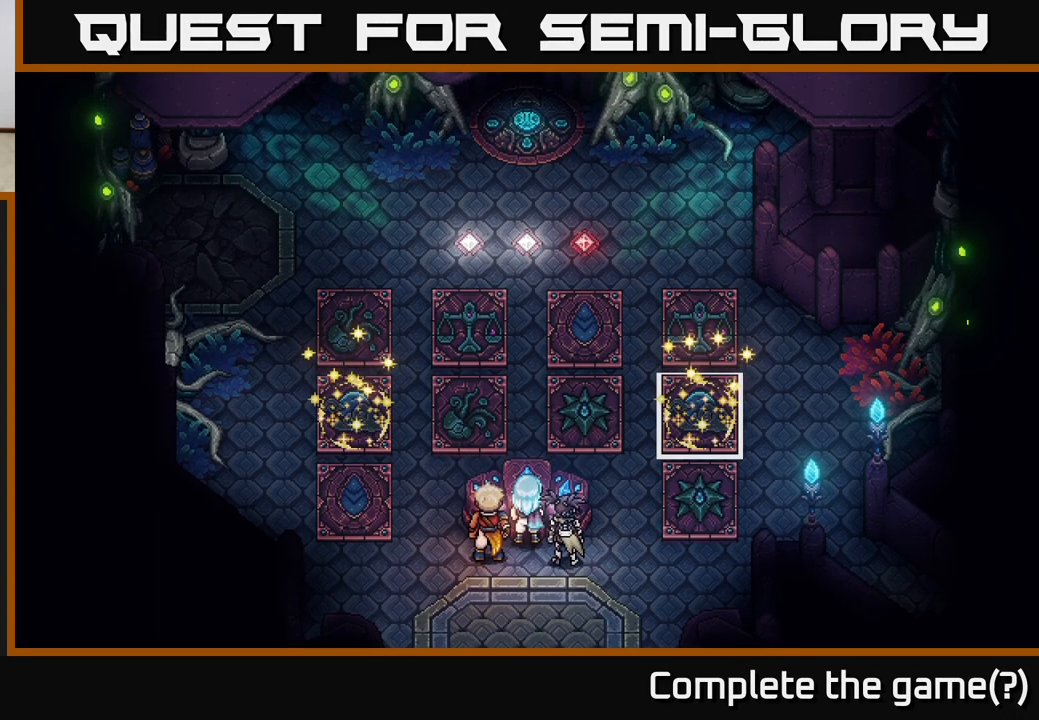
{"buttons": [], "left_stick": "left", "right_stick": "center", "events": [[117, "left_stick", "up-left"], [250, "left_stick", "center"], [400, "left_stick", "left"]]}
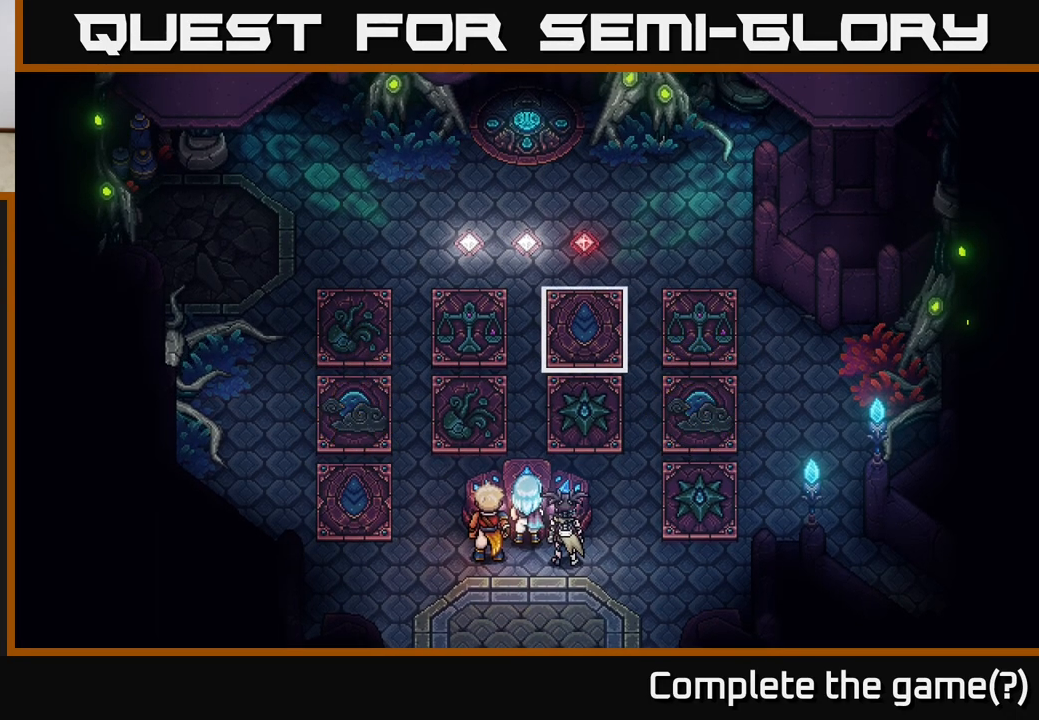
{"buttons": [], "left_stick": "left", "right_stick": "center", "events": [[17, "A", "down"], [83, "left_stick", "center"], [200, "A", "up"], [367, "left_stick", "left"]]}
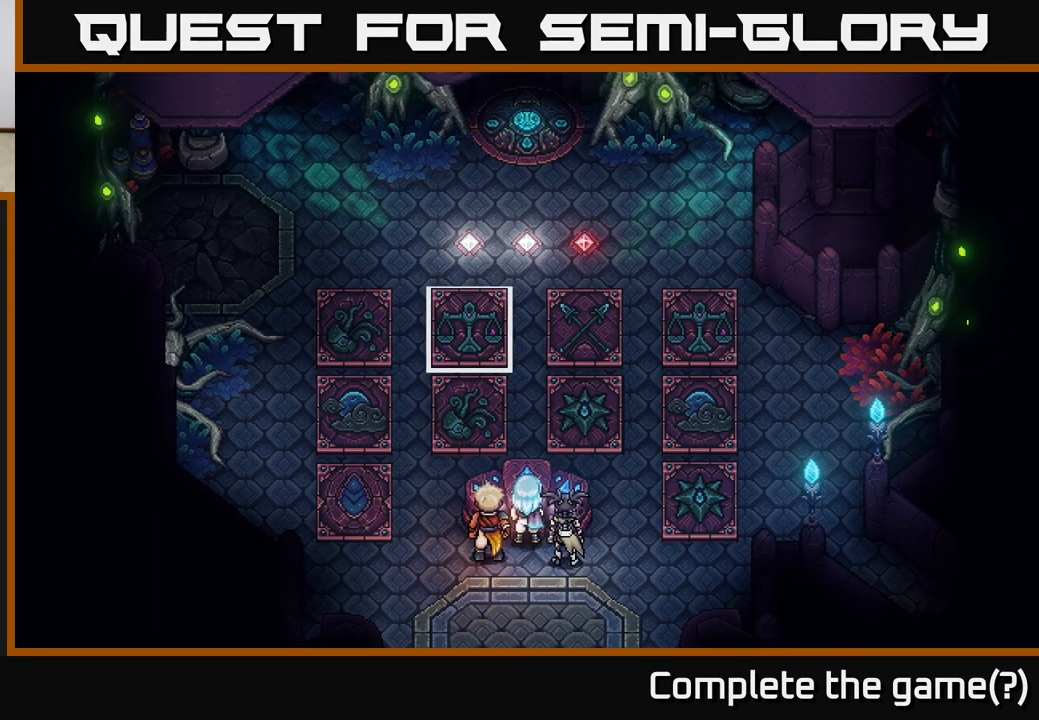
{"buttons": [], "left_stick": "down", "right_stick": "center", "events": [[33, "left_stick", "center"], [117, "left_stick", "left"], [250, "left_stick", "center"], [383, "left_stick", "down"]]}
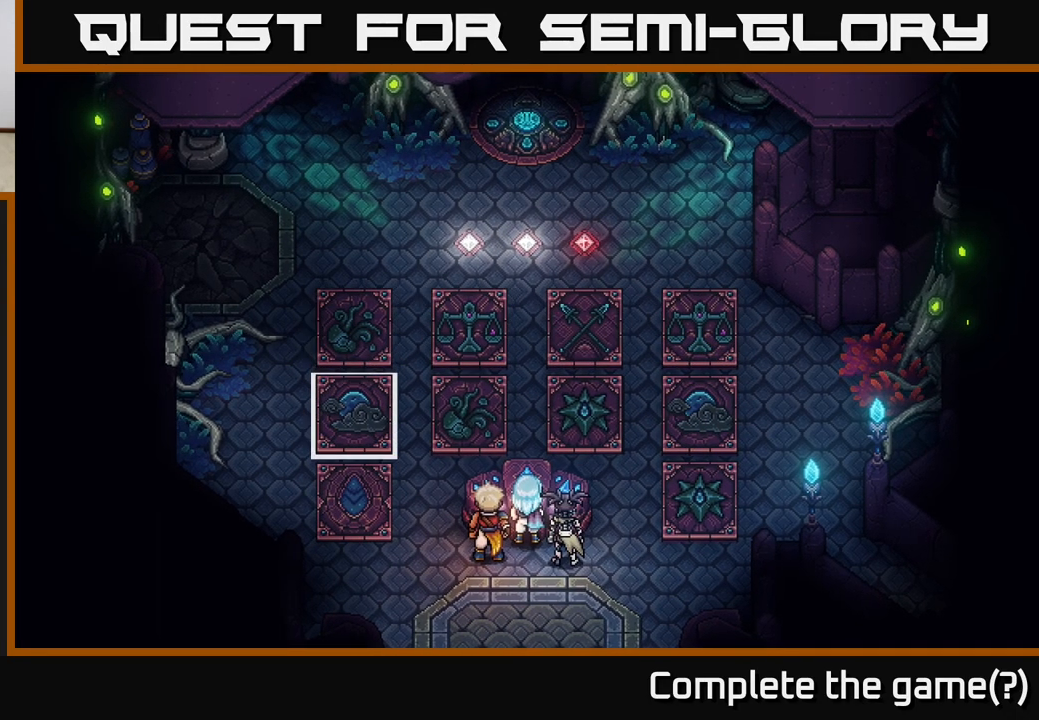
{"buttons": [], "left_stick": "center", "right_stick": "center", "events": [[50, "left_stick", "center"], [150, "left_stick", "down"], [217, "A", "down"], [283, "left_stick", "center"], [400, "A", "up"]]}